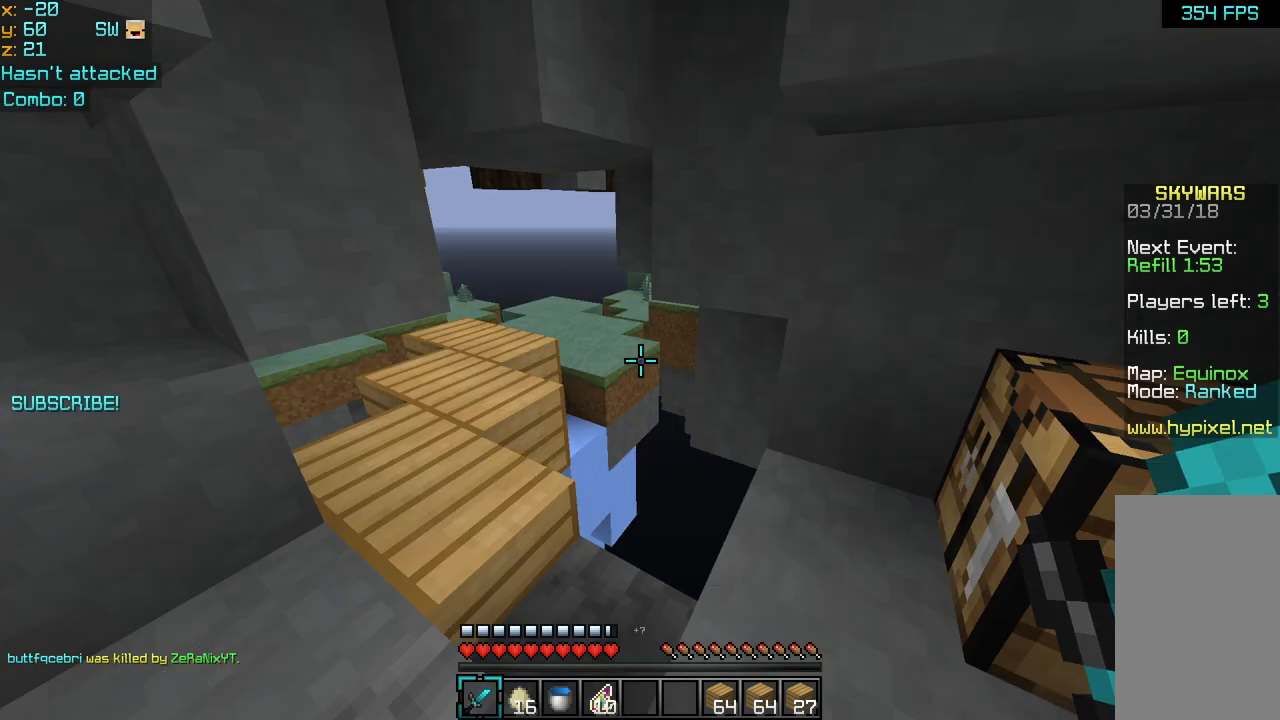
Gameplay with keyboard and mouse; each line is a JSON object with the keys and mouse buttons held at the frame after it. "events" lists presses ("down") and releases ("up") of "down", "left", "right", "space", "up", "mouse_left" and "mouse_right" between this image and that frame as [ms after this image, input, new state], when the widget could be followed in between. "mouse_left", "mouse_right" = the "left", "right" buttons of the "mouse" list. No other keys are recorded. Fast repeated clicks can show as one long hold. Mouse movement is not recorded.
{"keys": ["up"], "mouse": [], "events": [[200, "right", "down"], [240, "up", "down"], [280, "right", "up"]]}
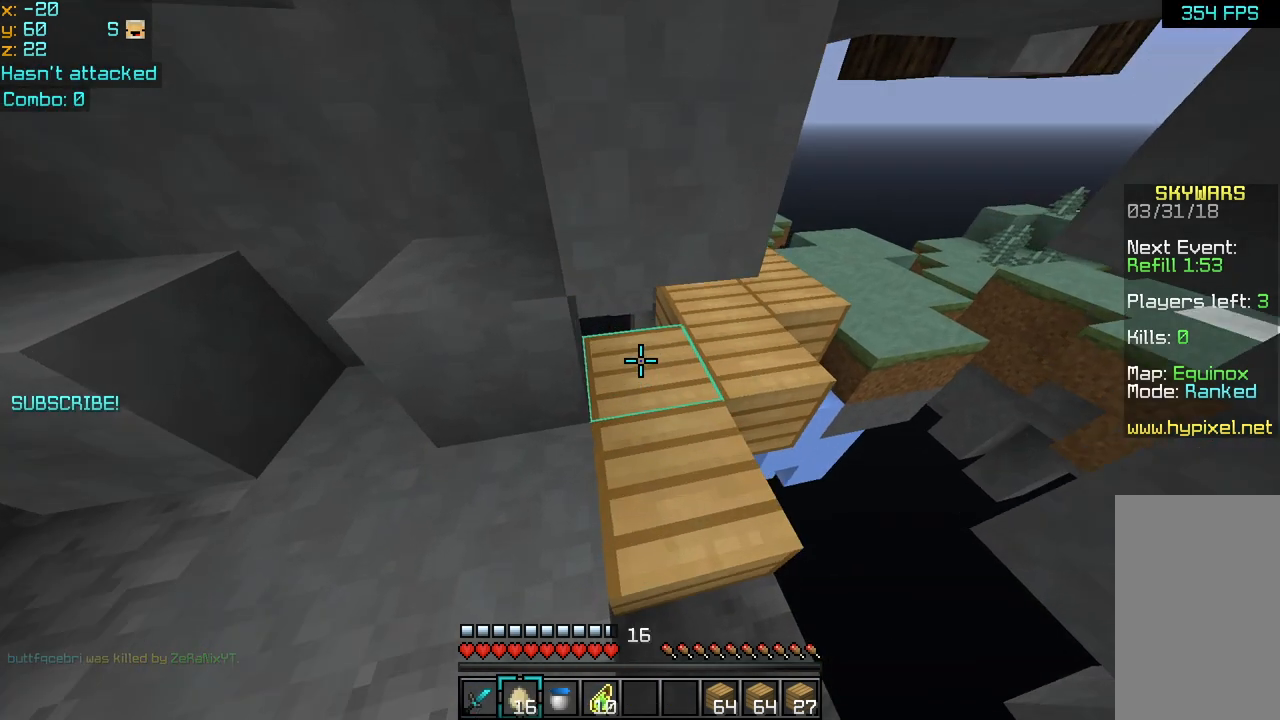
{"keys": ["up"], "mouse": [], "events": []}
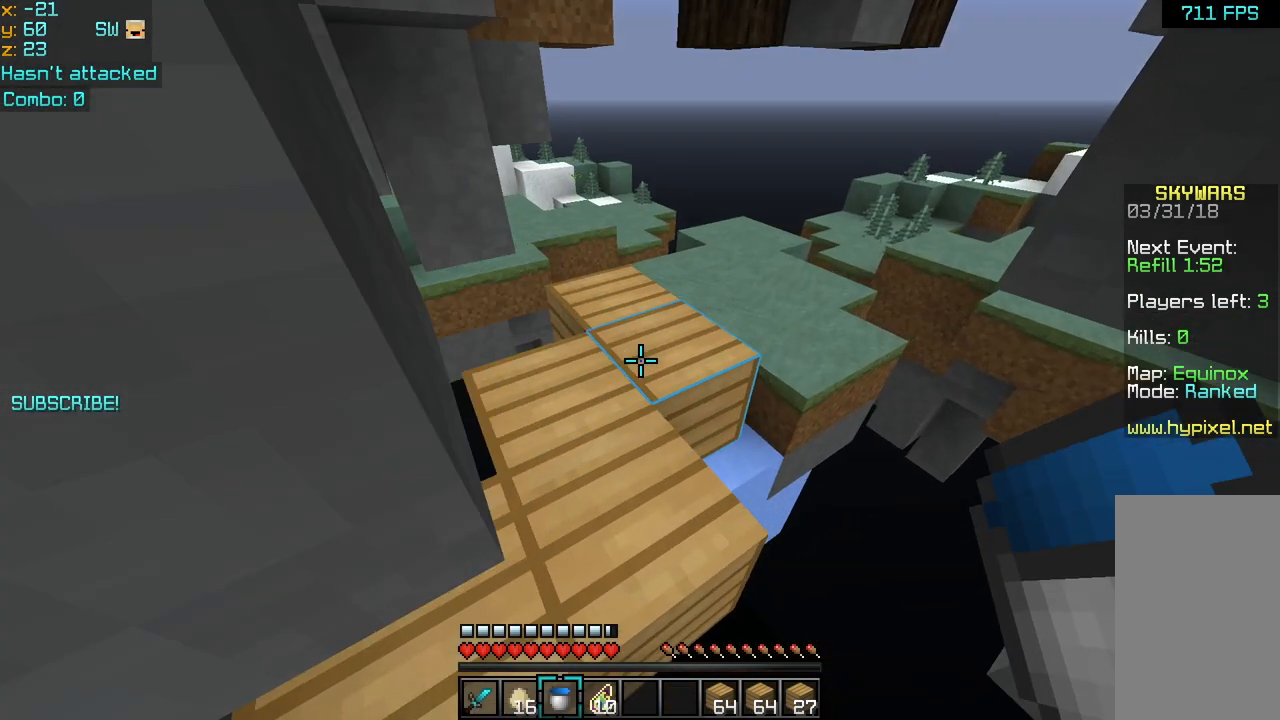
{"keys": ["up"], "mouse": [], "events": [[240, "left", "down"], [320, "left", "up"]]}
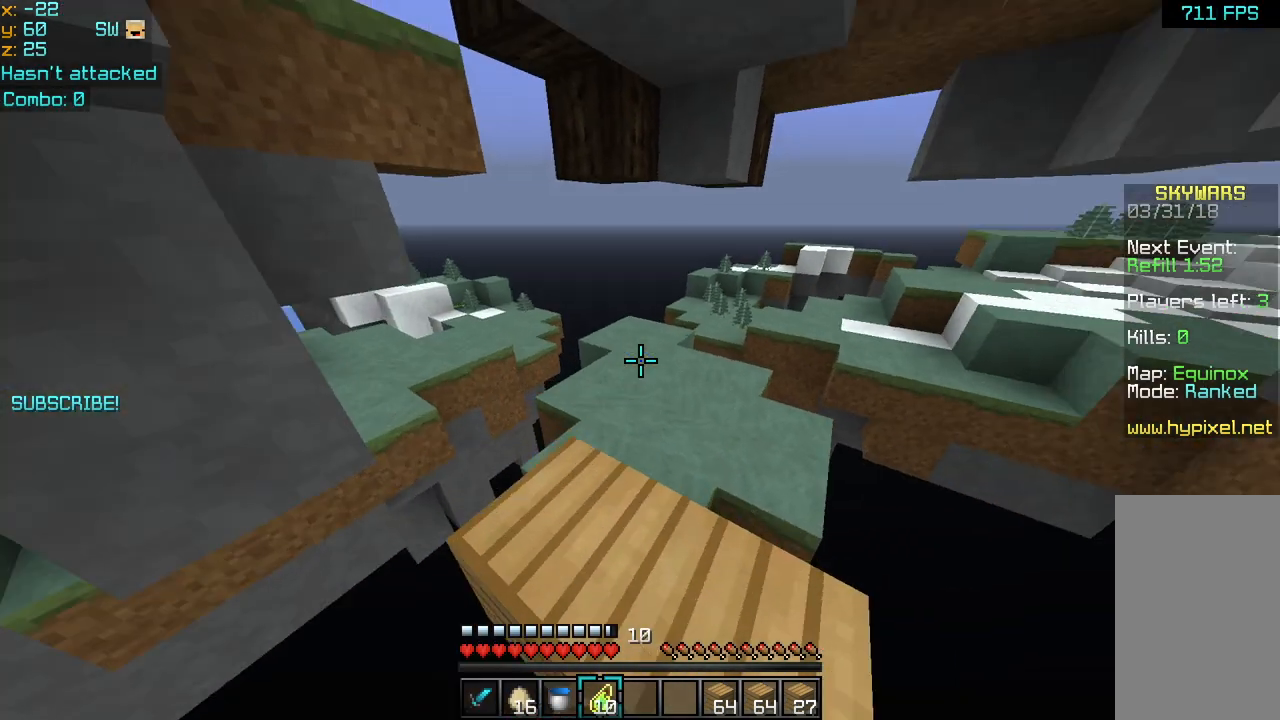
{"keys": ["left", "up"], "mouse": ["left", "right"], "events": [[320, "mouse_left", "down"], [320, "mouse_right", "down"], [400, "mouse_left", "up"], [440, "mouse_right", "up"], [480, "left", "down"], [480, "mouse_left", "down"], [480, "mouse_right", "down"]]}
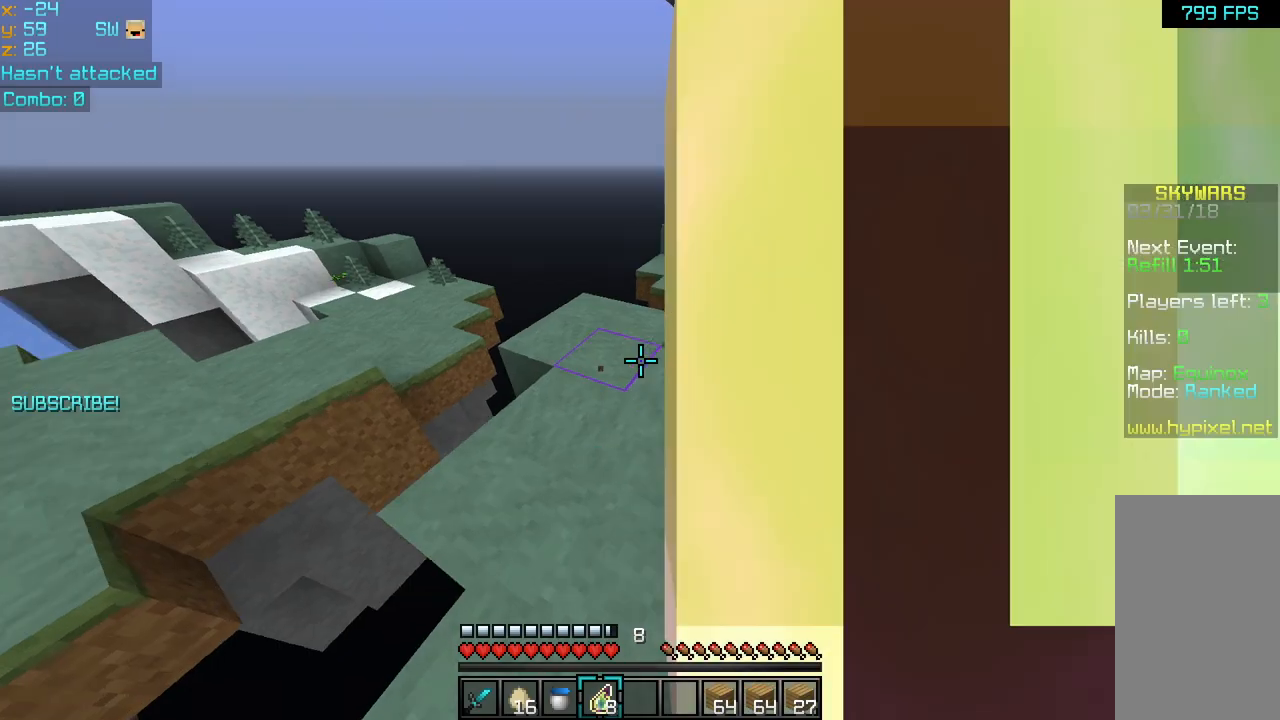
{"keys": ["up"], "mouse": ["right"], "events": [[80, "left", "up"], [80, "mouse_left", "up"], [80, "mouse_right", "up"], [160, "mouse_left", "down"], [160, "mouse_right", "down"], [240, "mouse_left", "up"], [240, "mouse_right", "up"], [280, "mouse_left", "down"], [280, "mouse_right", "down"], [400, "mouse_left", "up"], [400, "mouse_right", "up"], [480, "mouse_right", "down"]]}
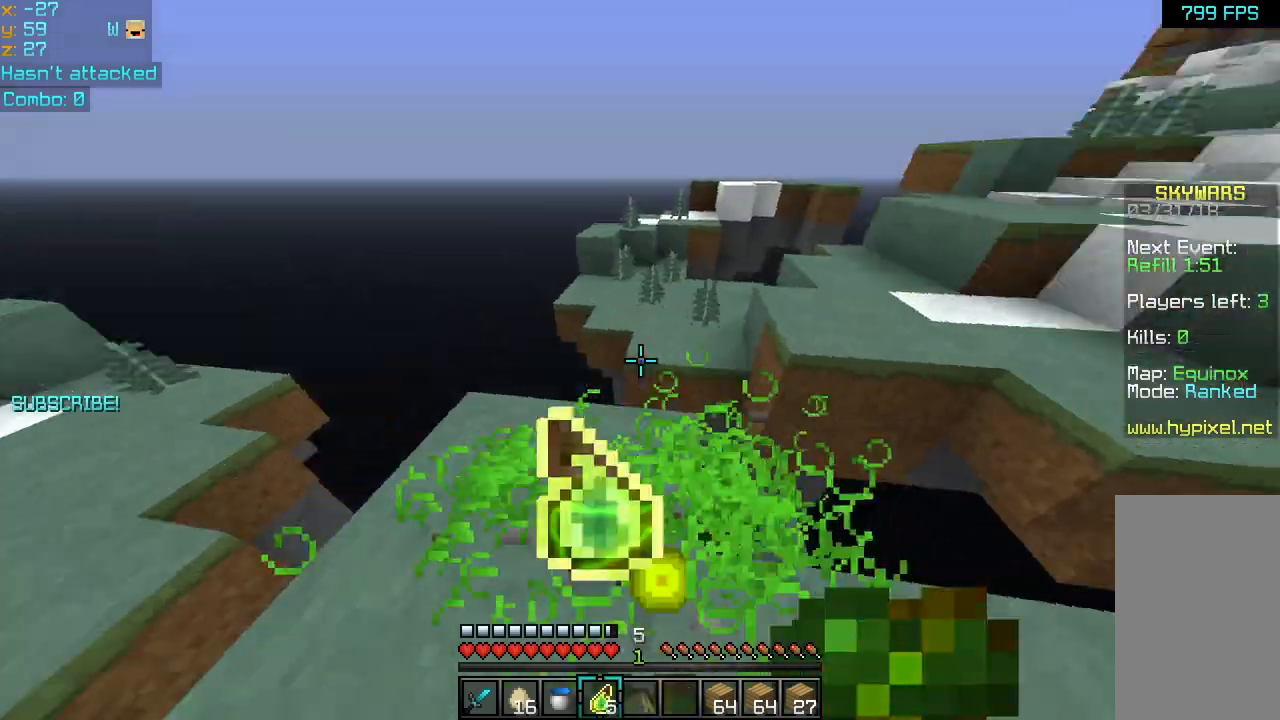
{"keys": ["space", "up"], "mouse": ["left", "right"], "events": [[40, "mouse_right", "up"], [120, "mouse_left", "down"], [160, "space", "down"], [200, "mouse_left", "up"], [280, "mouse_left", "down"], [280, "mouse_right", "down"], [360, "mouse_left", "up"], [360, "mouse_right", "up"], [440, "mouse_left", "down"], [440, "mouse_right", "down"]]}
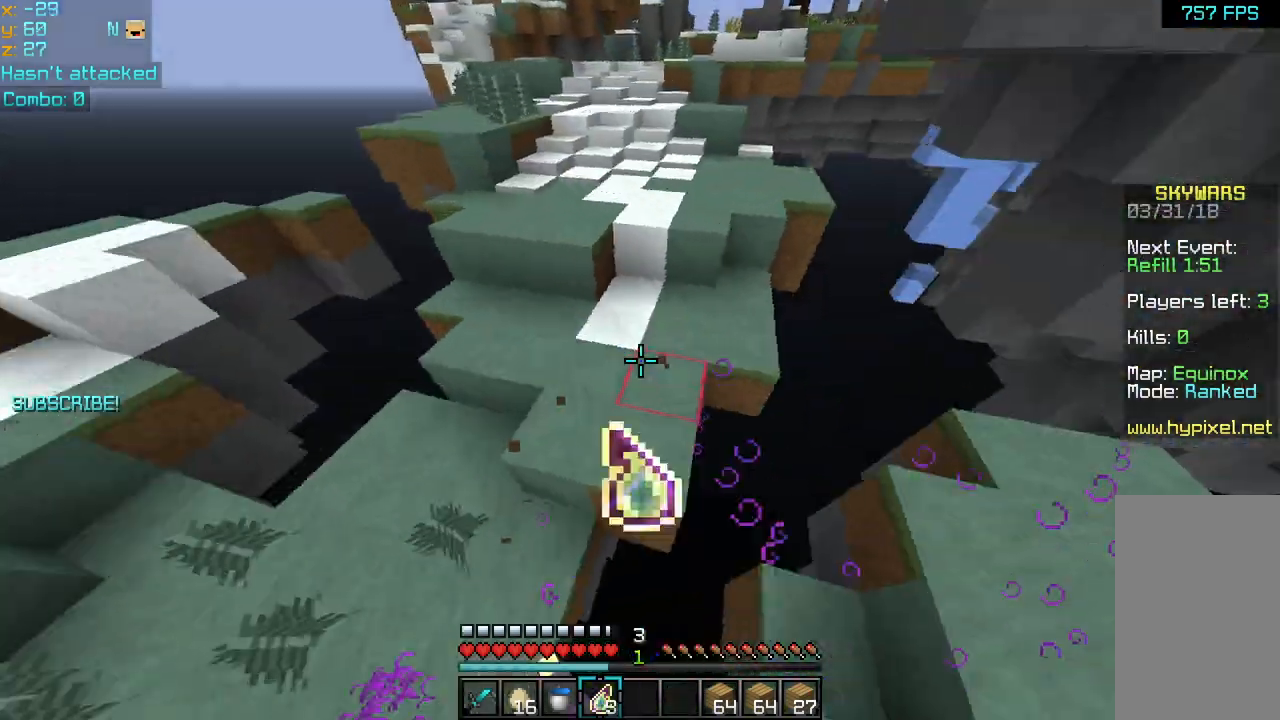
{"keys": ["space", "up"], "mouse": ["left", "right"], "events": [[40, "mouse_left", "up"], [40, "mouse_right", "up"], [120, "mouse_left", "down"], [120, "mouse_right", "down"], [200, "mouse_left", "up"], [200, "mouse_right", "up"], [280, "mouse_left", "down"], [280, "mouse_right", "down"], [360, "mouse_left", "up"], [360, "mouse_right", "up"], [480, "mouse_right", "down"], [520, "mouse_left", "down"]]}
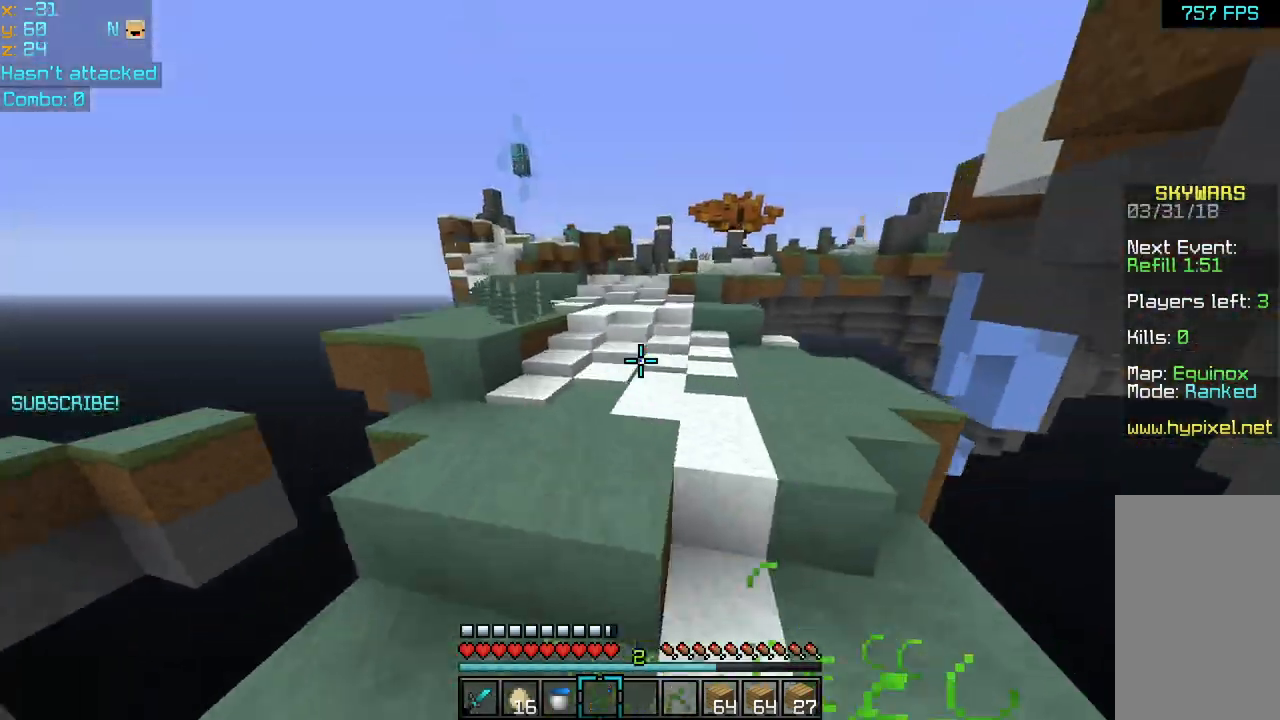
{"keys": ["space", "up"], "mouse": [], "events": [[80, "mouse_left", "up"], [120, "mouse_right", "up"], [200, "mouse_right", "down"], [280, "mouse_left", "down"], [360, "mouse_right", "up"], [400, "mouse_left", "up"]]}
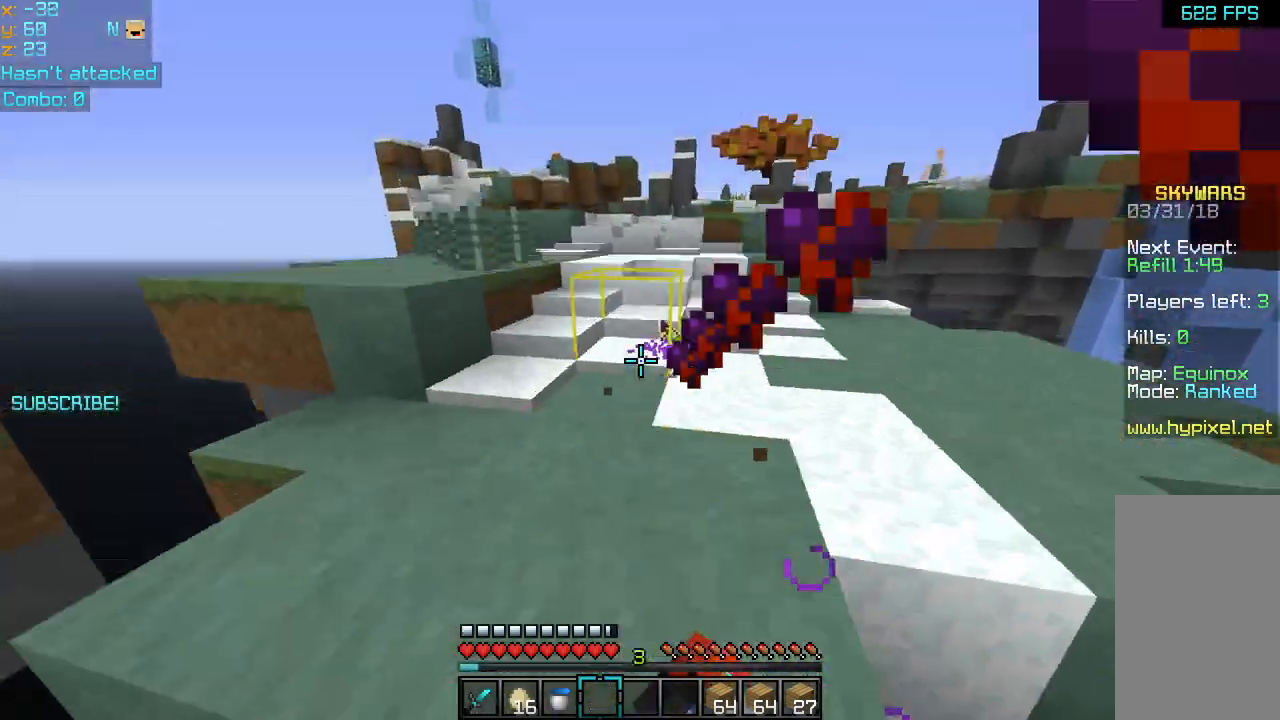
{"keys": ["space", "up"], "mouse": [], "events": [[40, "space", "up"], [280, "space", "down"]]}
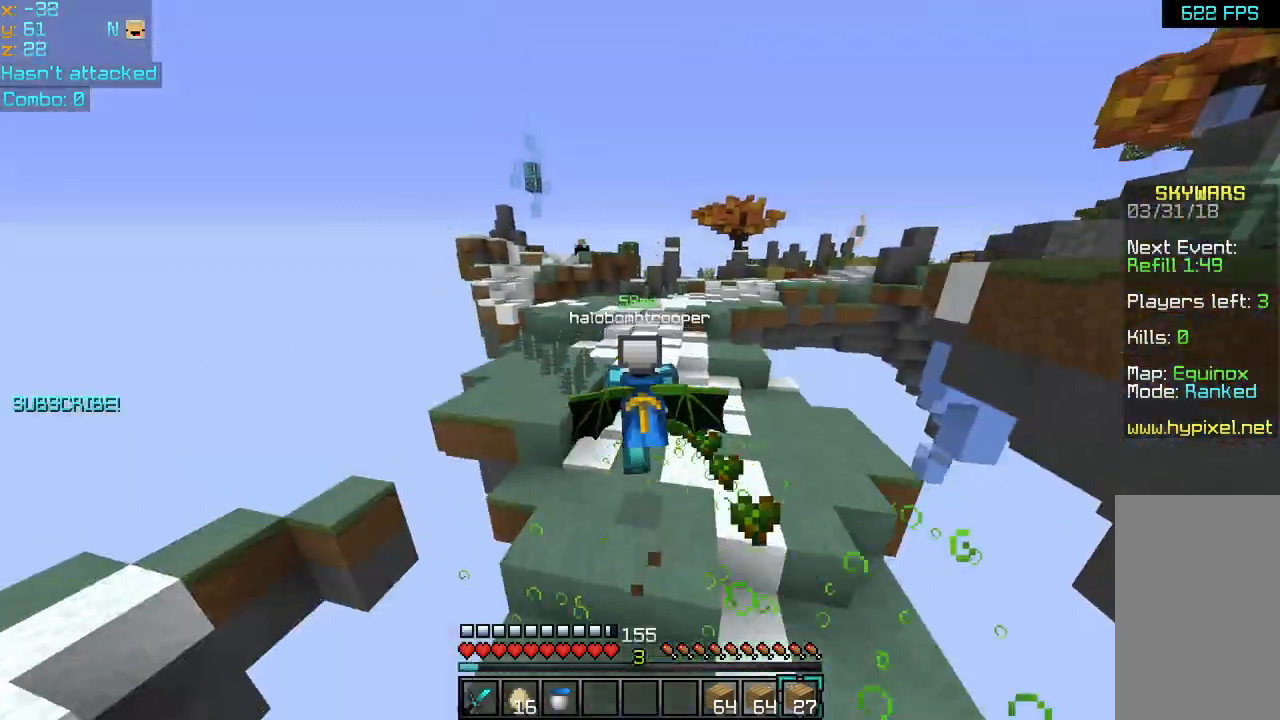
{"keys": ["space", "up"], "mouse": [], "events": []}
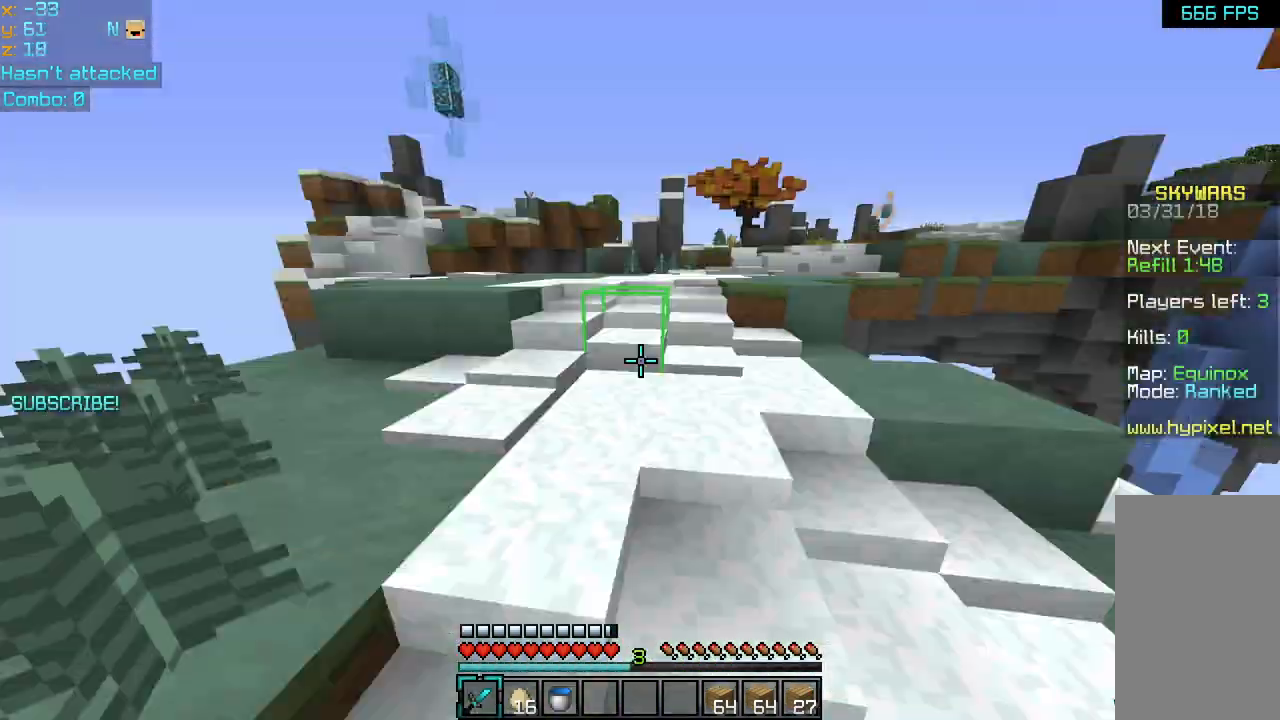
{"keys": ["space", "up"], "mouse": ["left"], "events": [[480, "mouse_left", "down"]]}
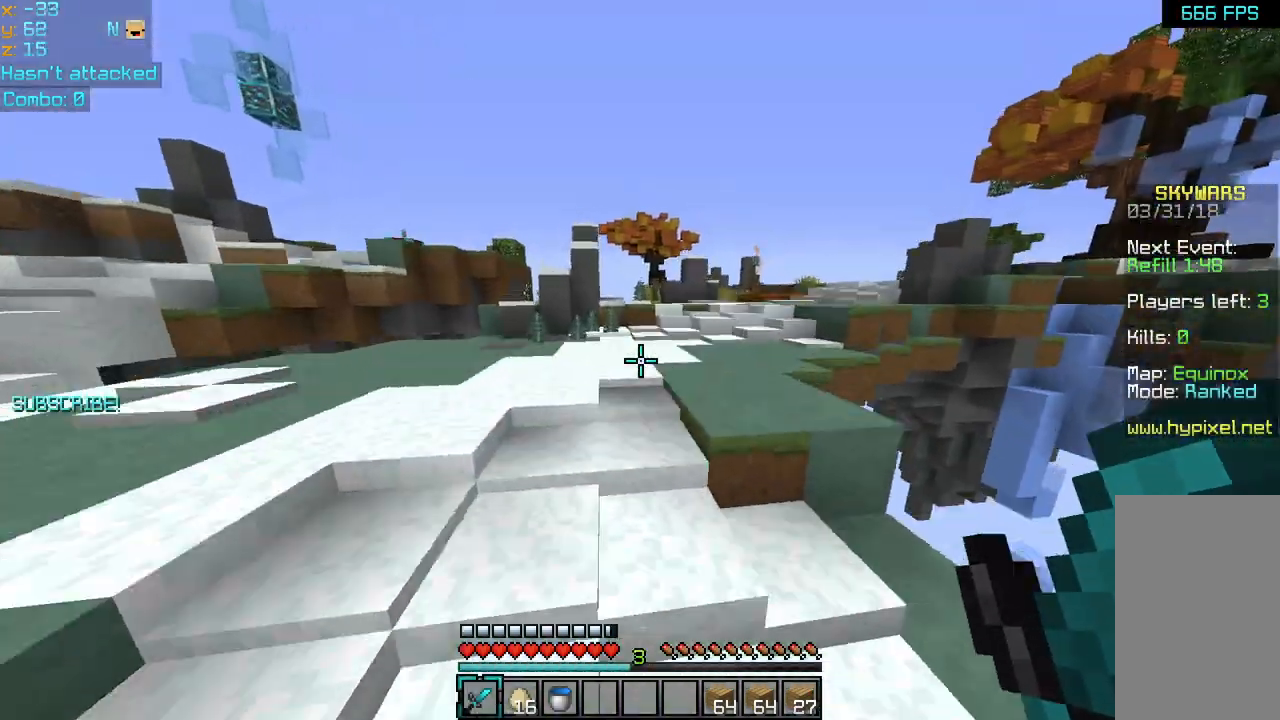
{"keys": ["space", "up"], "mouse": ["left"], "events": [[80, "mouse_left", "up"], [400, "mouse_left", "down"]]}
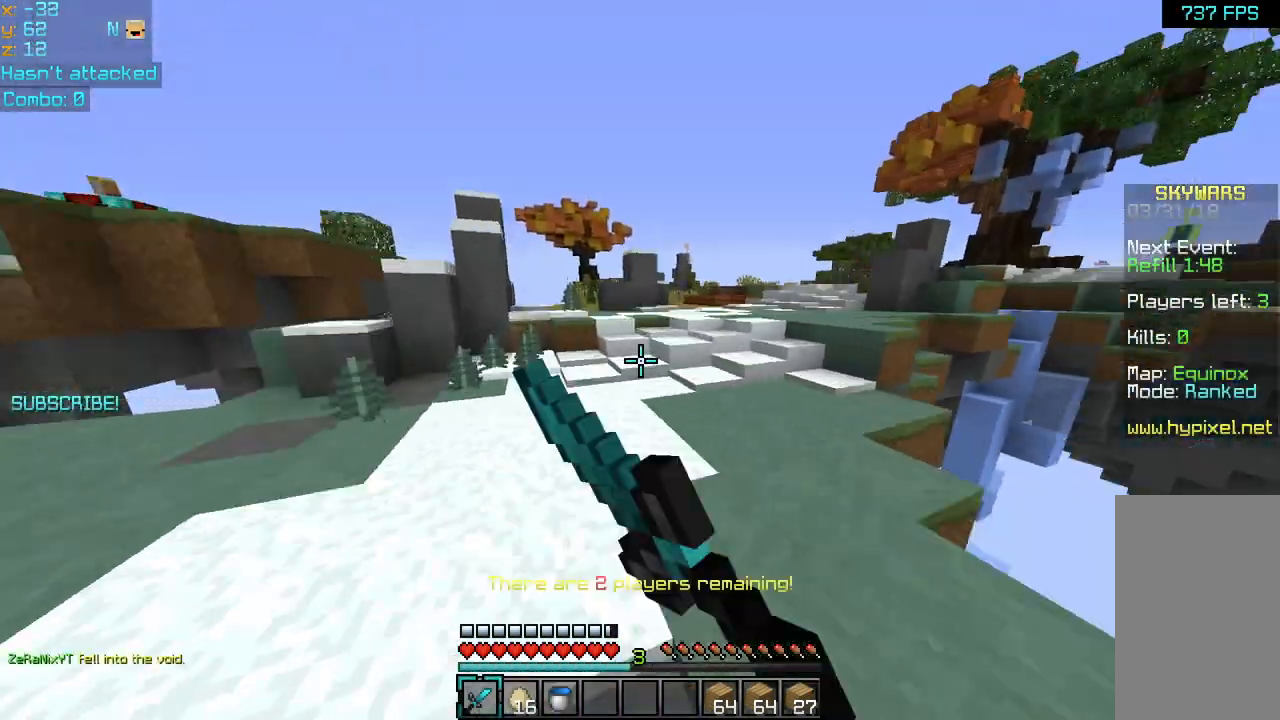
{"keys": ["space", "up"], "mouse": [], "events": [[40, "mouse_left", "up"], [160, "mouse_left", "down"], [240, "mouse_left", "up"], [360, "mouse_left", "down"], [440, "mouse_left", "up"]]}
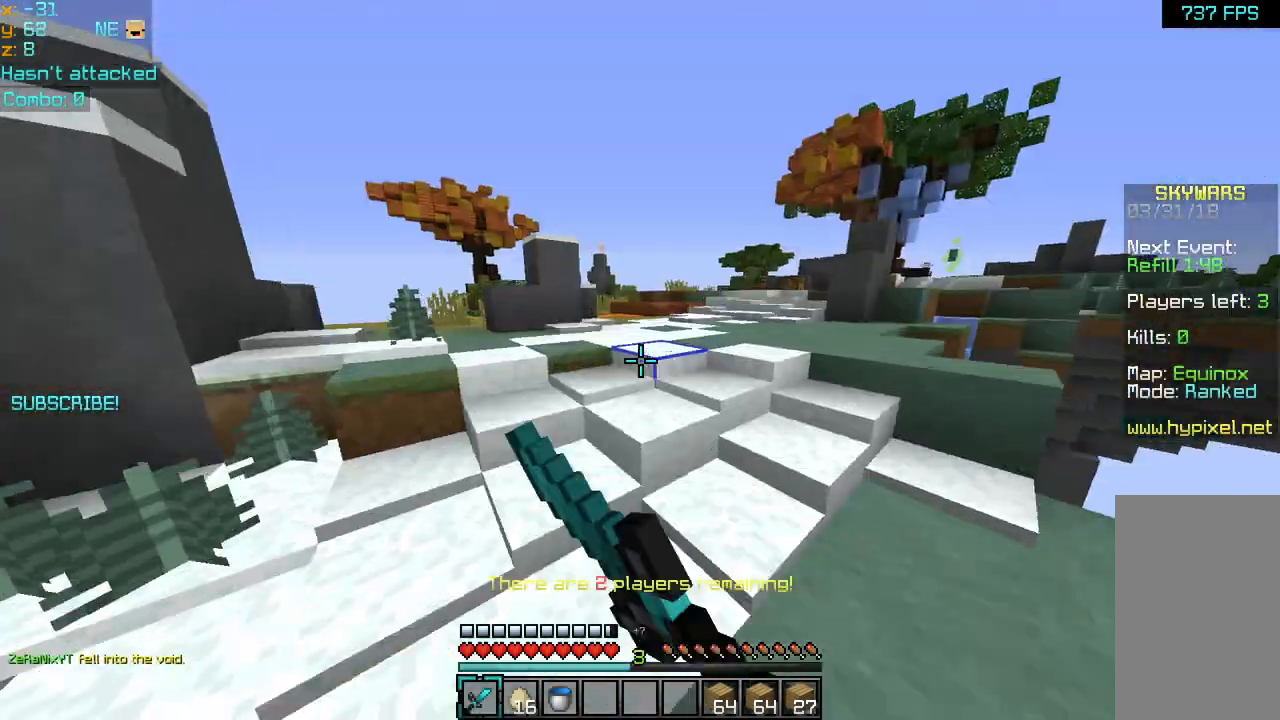
{"keys": ["space", "up"], "mouse": ["left"], "events": [[280, "mouse_left", "down"], [320, "mouse_left", "up"], [480, "mouse_left", "down"]]}
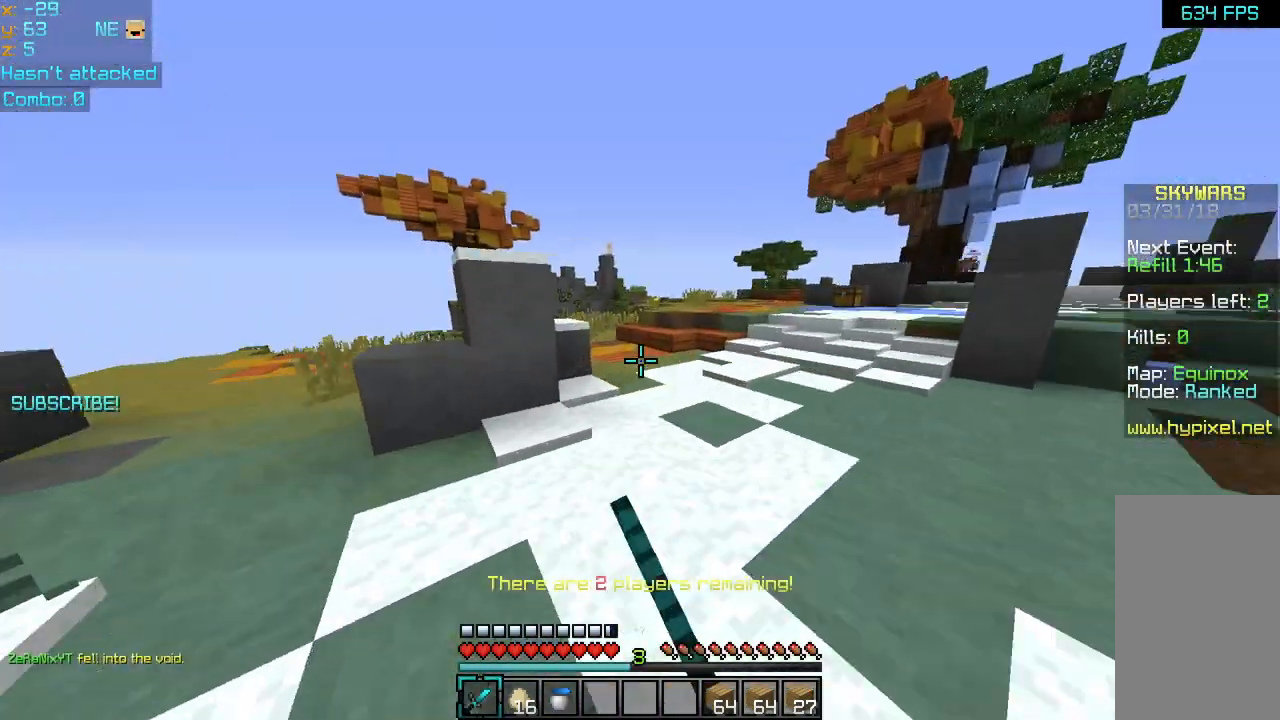
{"keys": ["space", "up"], "mouse": [], "events": [[40, "mouse_left", "up"], [360, "mouse_left", "down"], [480, "mouse_left", "up"]]}
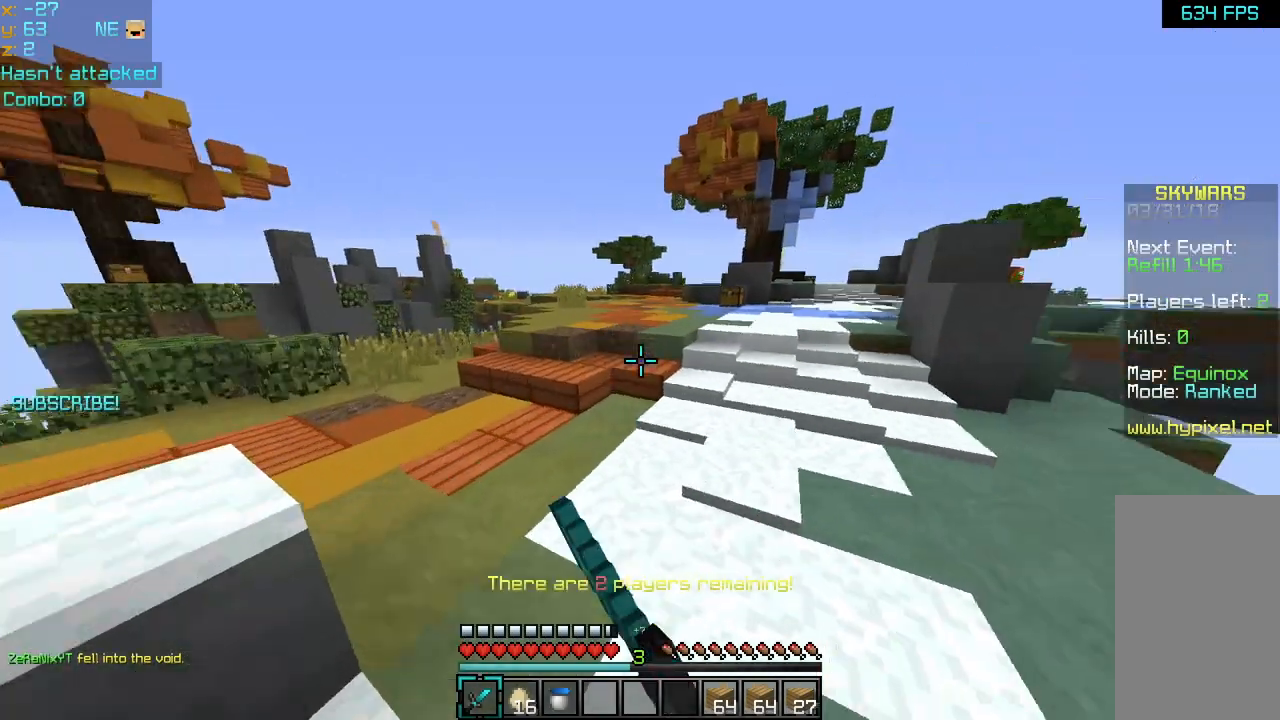
{"keys": ["up"], "mouse": [], "events": [[200, "space", "up"]]}
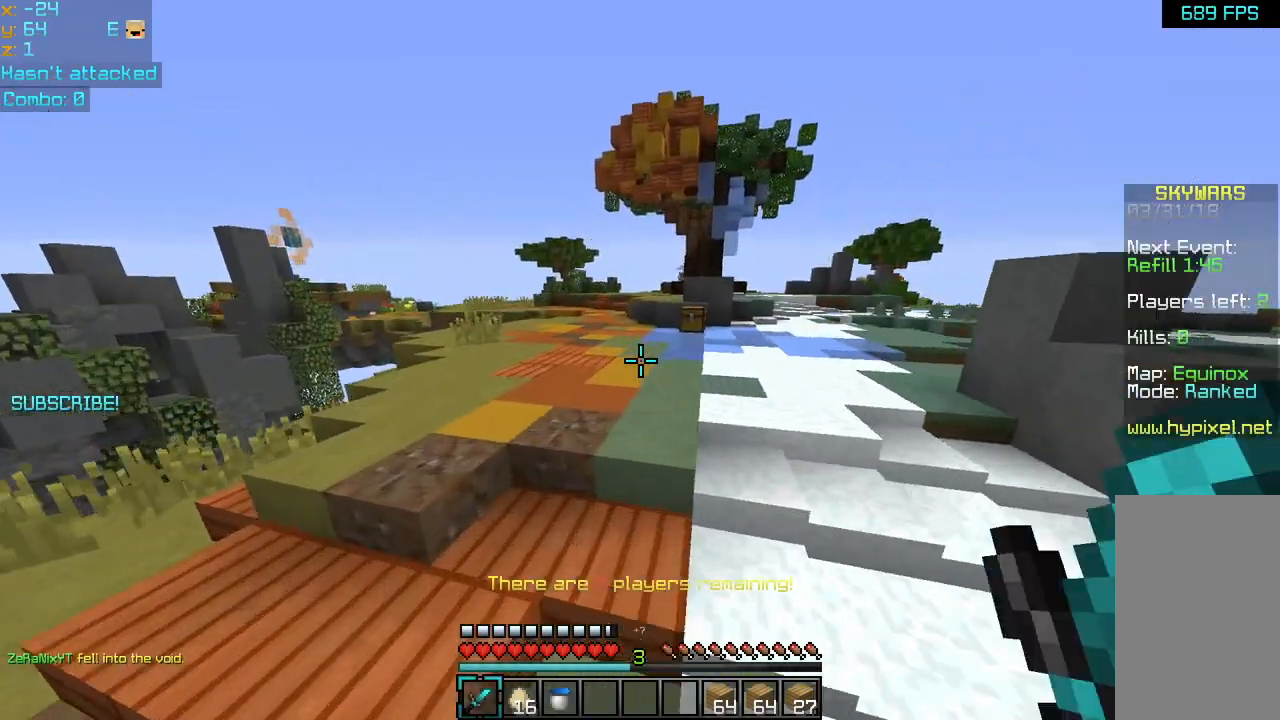
{"keys": ["space", "up"], "mouse": [], "events": [[80, "space", "down"]]}
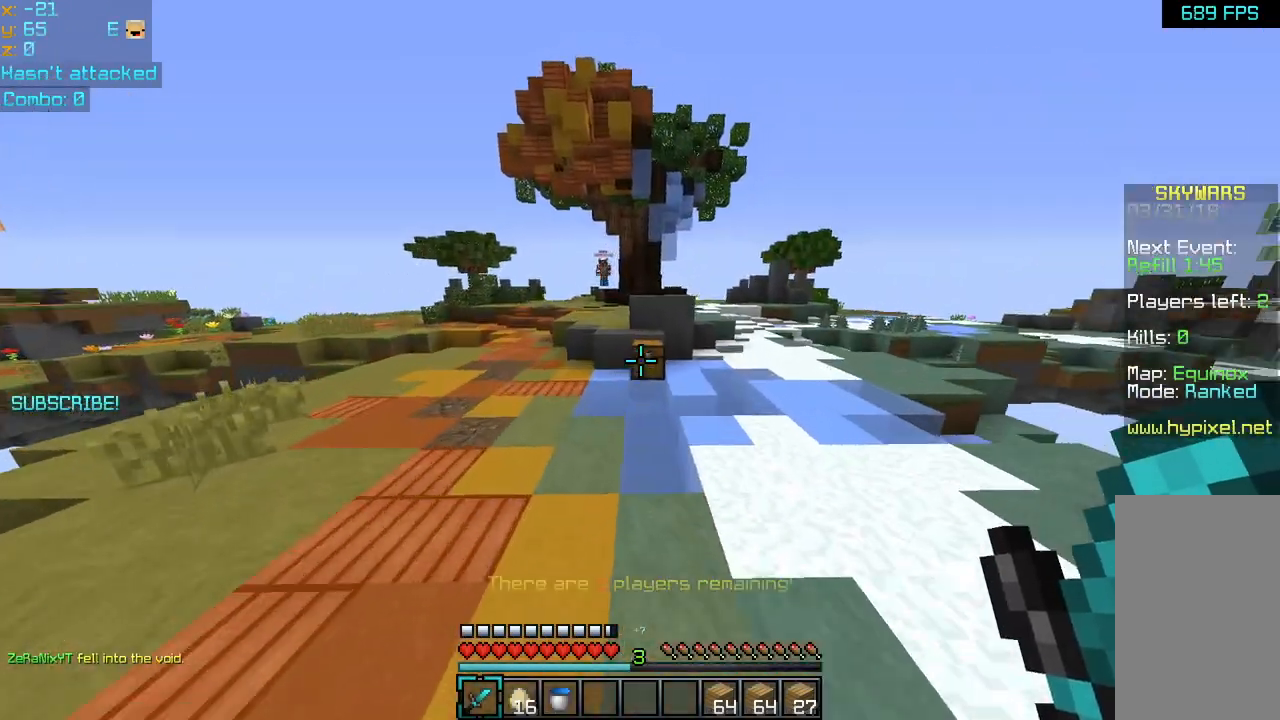
{"keys": [], "mouse": ["right"], "events": [[80, "space", "up"], [480, "mouse_right", "down"], [480, "up", "up"]]}